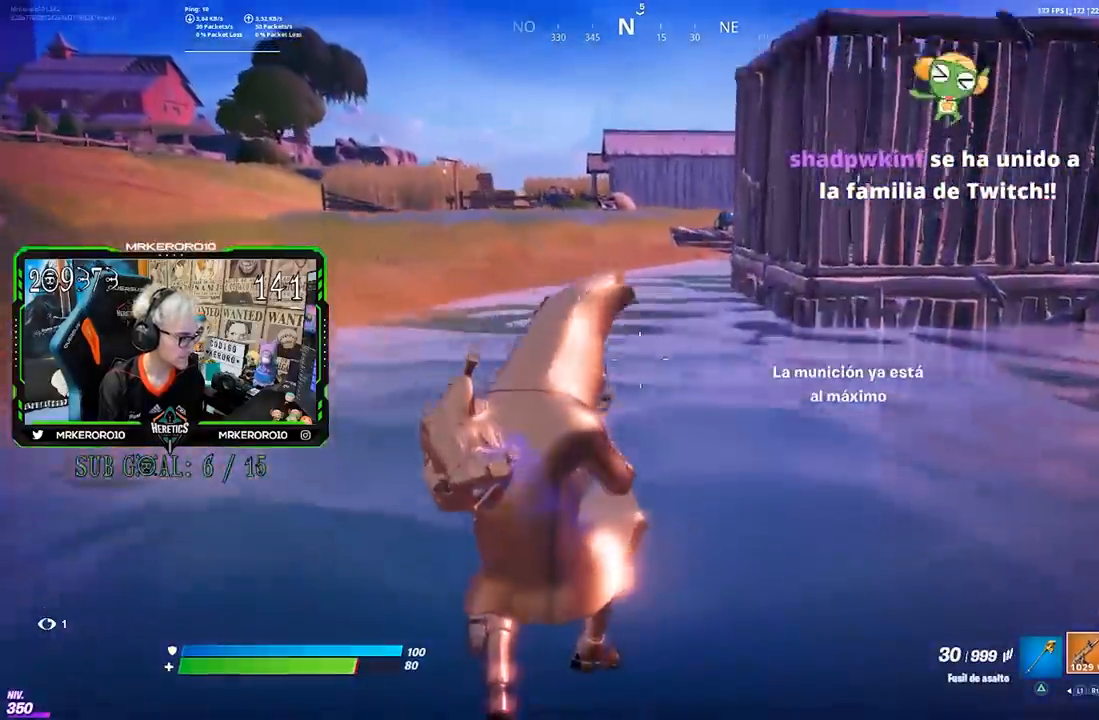
Gameplay with a controller (PlayStation layout); each line is a JSON object with the inputs held at the frame after it. "events" lists button and stick changes between this image and that frame as [ms after this image, input, new state], when the widget could be followed in between.
{"buttons": [], "left_stick": "up", "right_stick": "center", "events": [[33, "SQUARE", "down"], [100, "SQUARE", "up"], [167, "SQUARE", "down"], [233, "SQUARE", "up"]]}
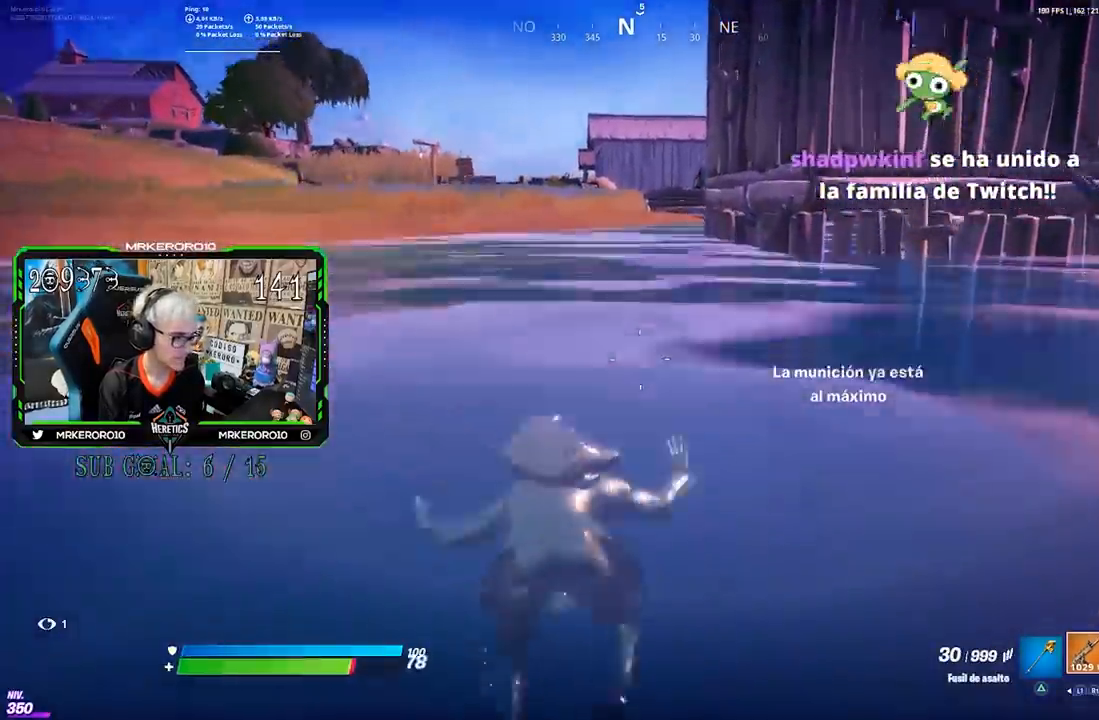
{"buttons": [], "left_stick": "up-left", "right_stick": "down-right", "events": [[67, "CROSS", "down"], [133, "CROSS", "up"], [200, "left_stick", "up-left"], [283, "right_stick", "up"], [333, "right_stick", "center"], [500, "right_stick", "down-right"]]}
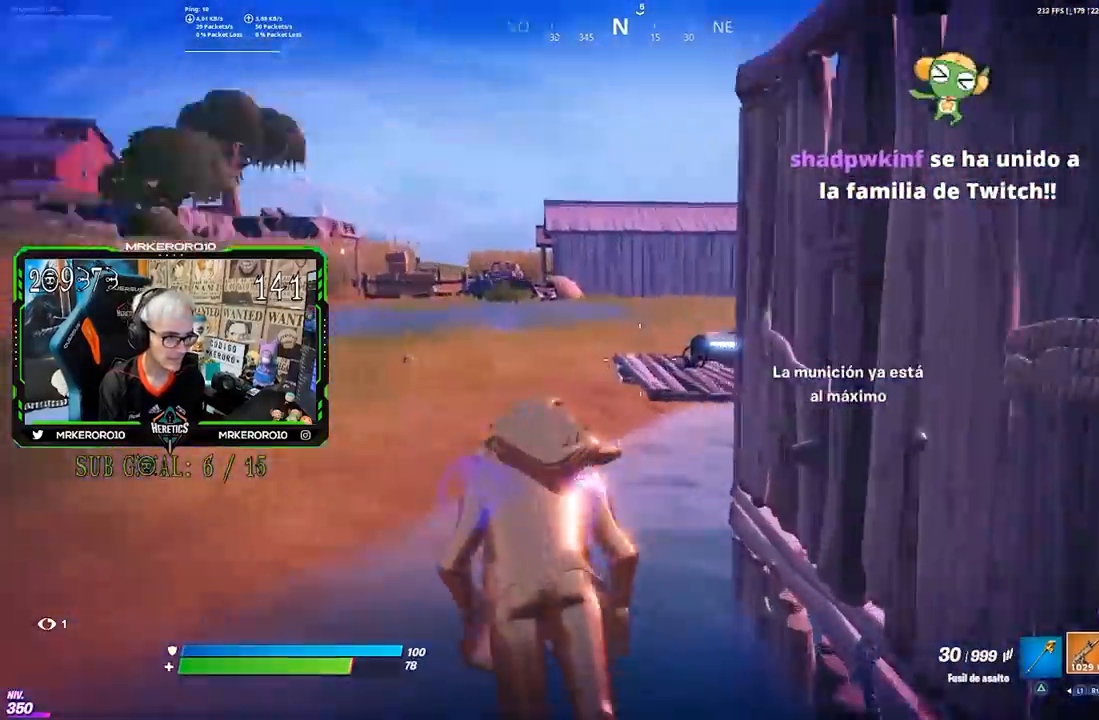
{"buttons": [], "left_stick": "up-left", "right_stick": "center", "events": [[67, "right_stick", "center"]]}
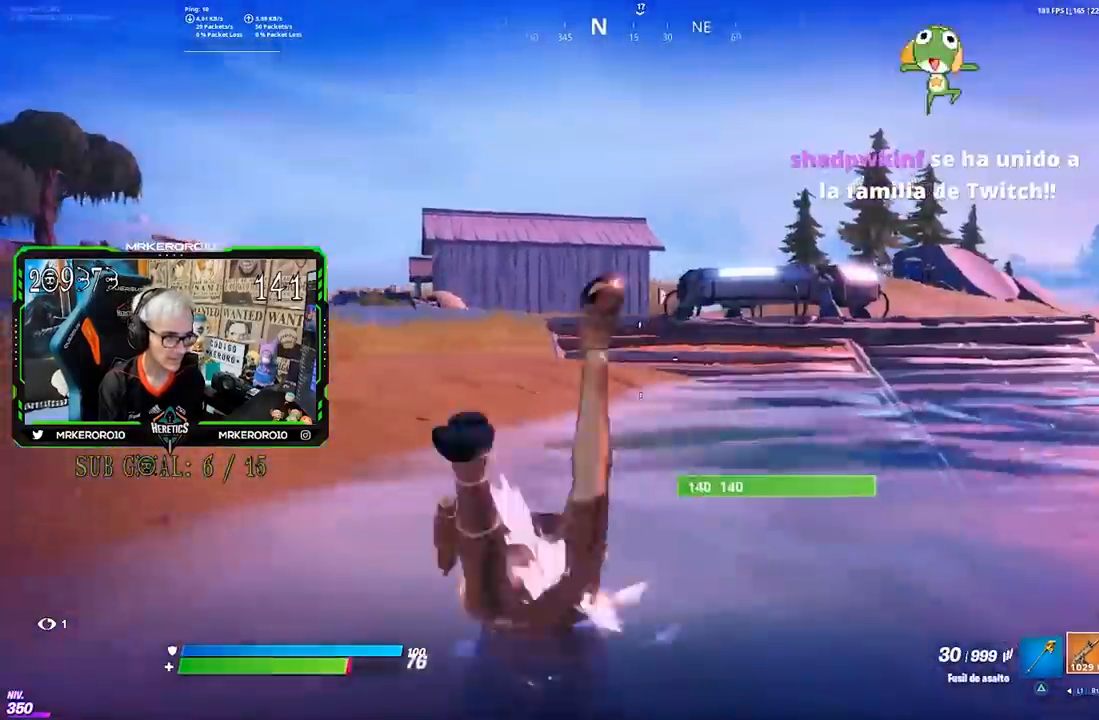
{"buttons": [], "left_stick": "up-left", "right_stick": "center", "events": [[33, "right_stick", "down-right"], [133, "right_stick", "center"]]}
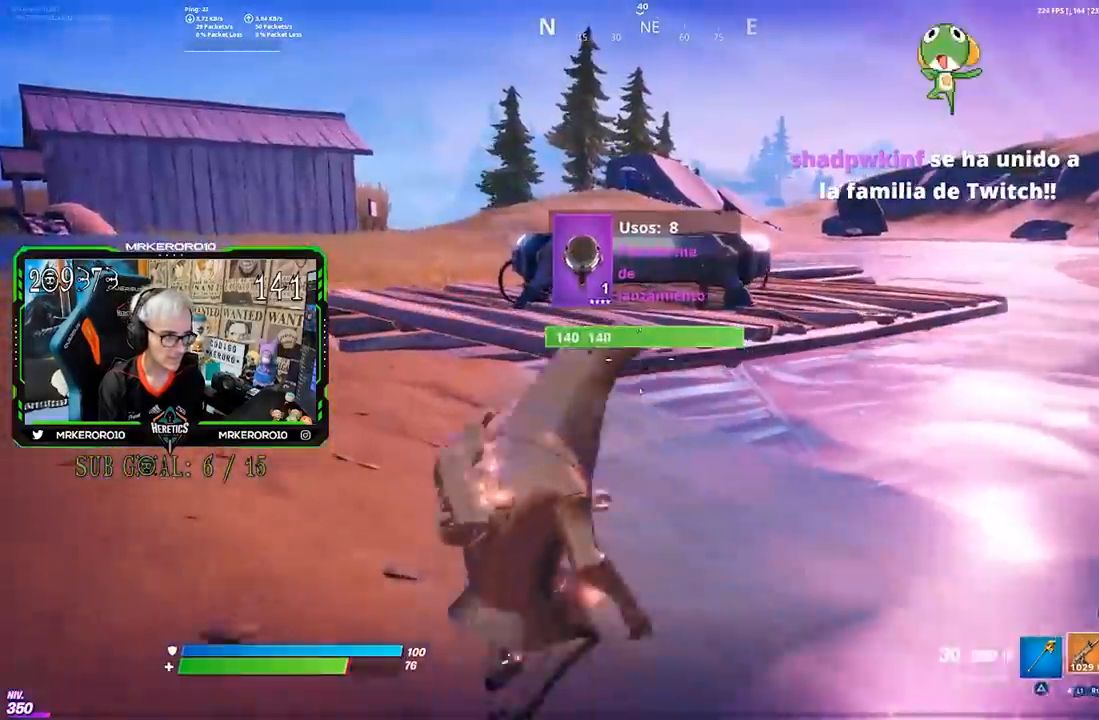
{"buttons": [], "left_stick": "up-right", "right_stick": "center", "events": [[200, "left_stick", "up"], [233, "CROSS", "down"], [367, "CROSS", "up"], [367, "left_stick", "up-right"]]}
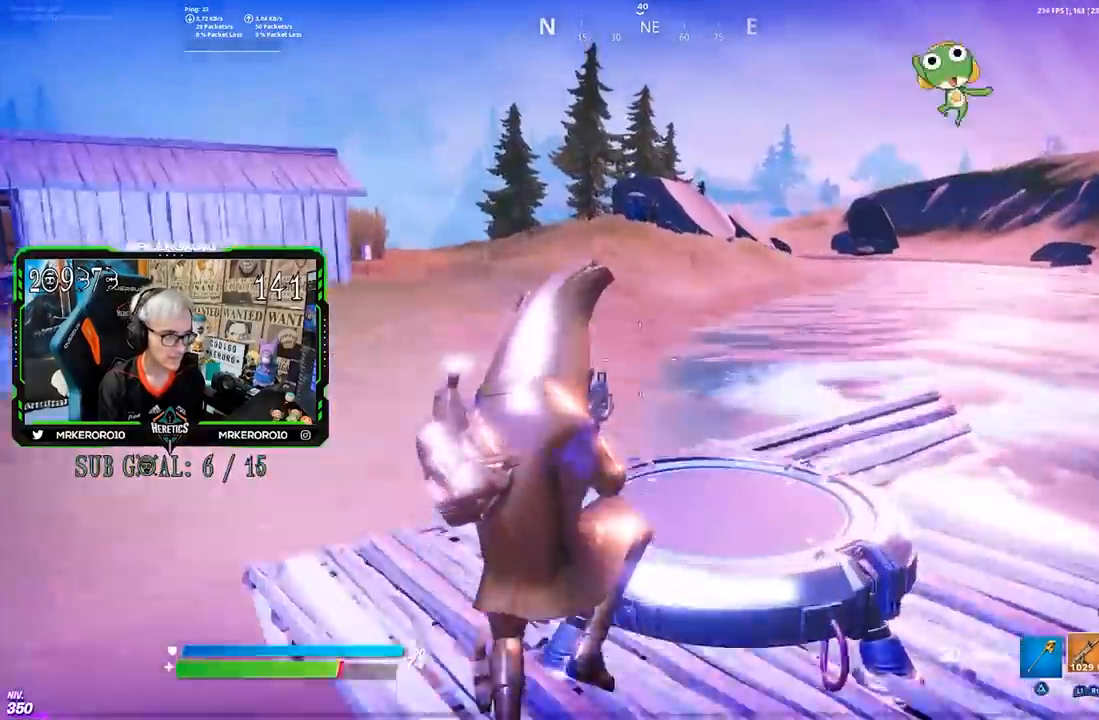
{"buttons": [], "left_stick": "up", "right_stick": "up-left", "events": [[283, "right_stick", "down"], [300, "left_stick", "up"], [400, "right_stick", "up-left"]]}
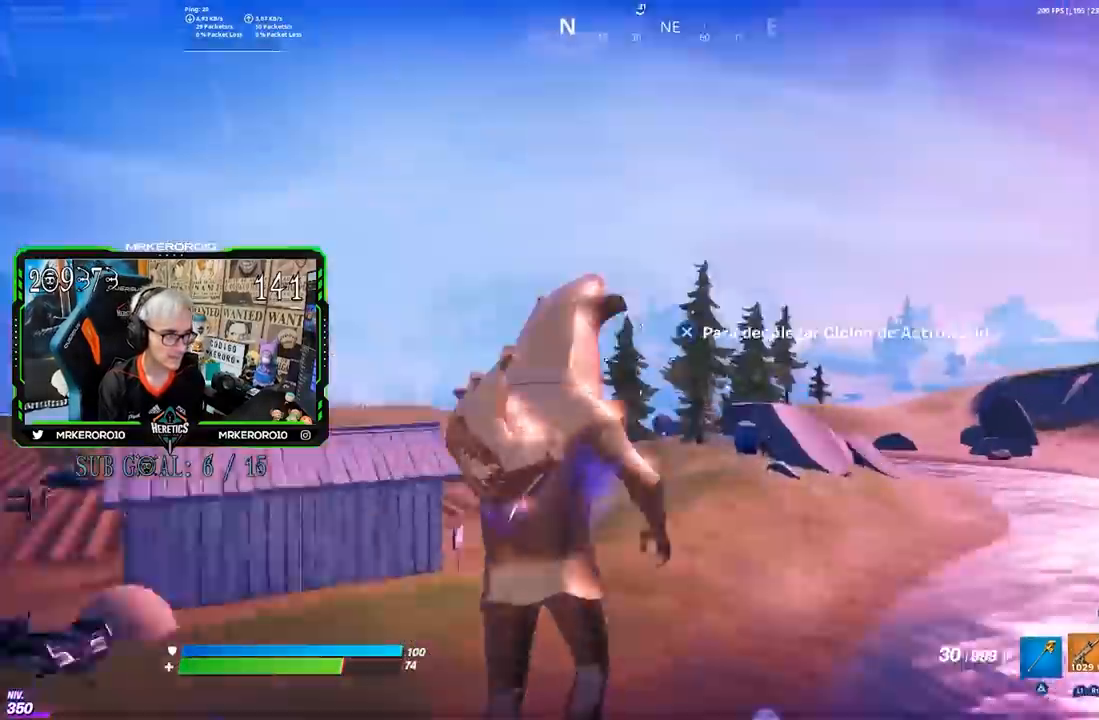
{"buttons": [], "left_stick": "up", "right_stick": "center", "events": [[33, "right_stick", "center"], [133, "CROSS", "down"], [200, "CROSS", "up"], [233, "right_stick", "down-left"], [367, "right_stick", "center"]]}
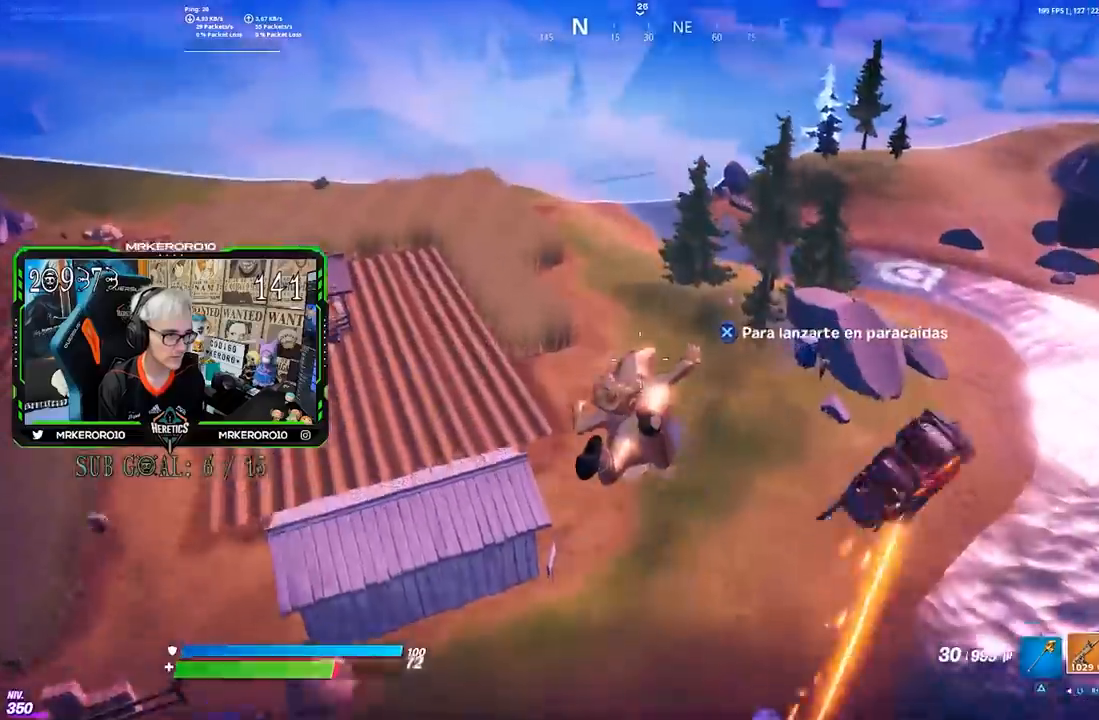
{"buttons": [], "left_stick": "up", "right_stick": "up-left", "events": [[467, "right_stick", "up-left"]]}
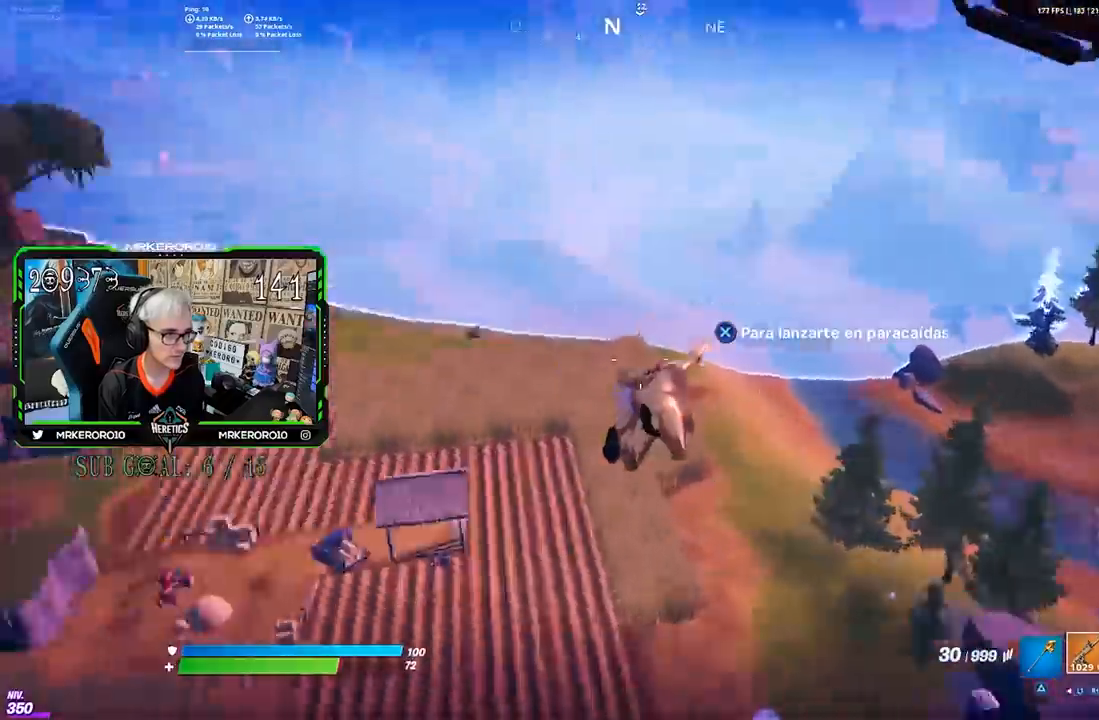
{"buttons": [], "left_stick": "up-right", "right_stick": "right", "events": [[67, "right_stick", "center"], [417, "left_stick", "up-right"], [467, "right_stick", "right"]]}
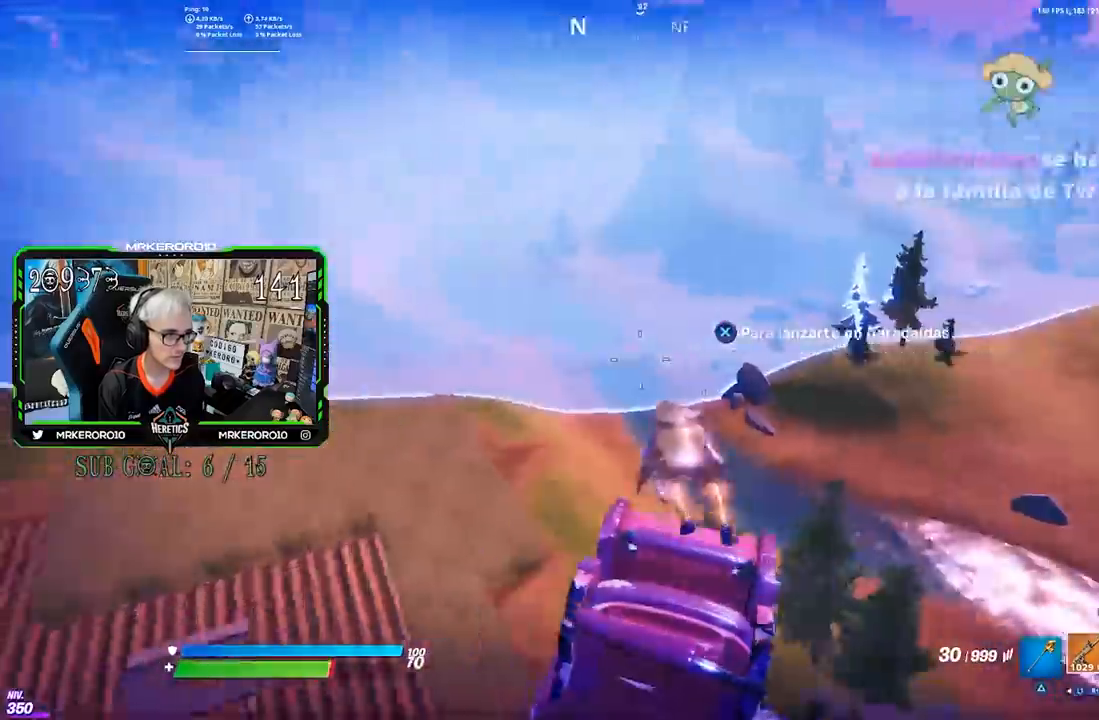
{"buttons": [], "left_stick": "up-left", "right_stick": "center", "events": [[33, "left_stick", "up"], [67, "right_stick", "center"], [317, "left_stick", "up-left"]]}
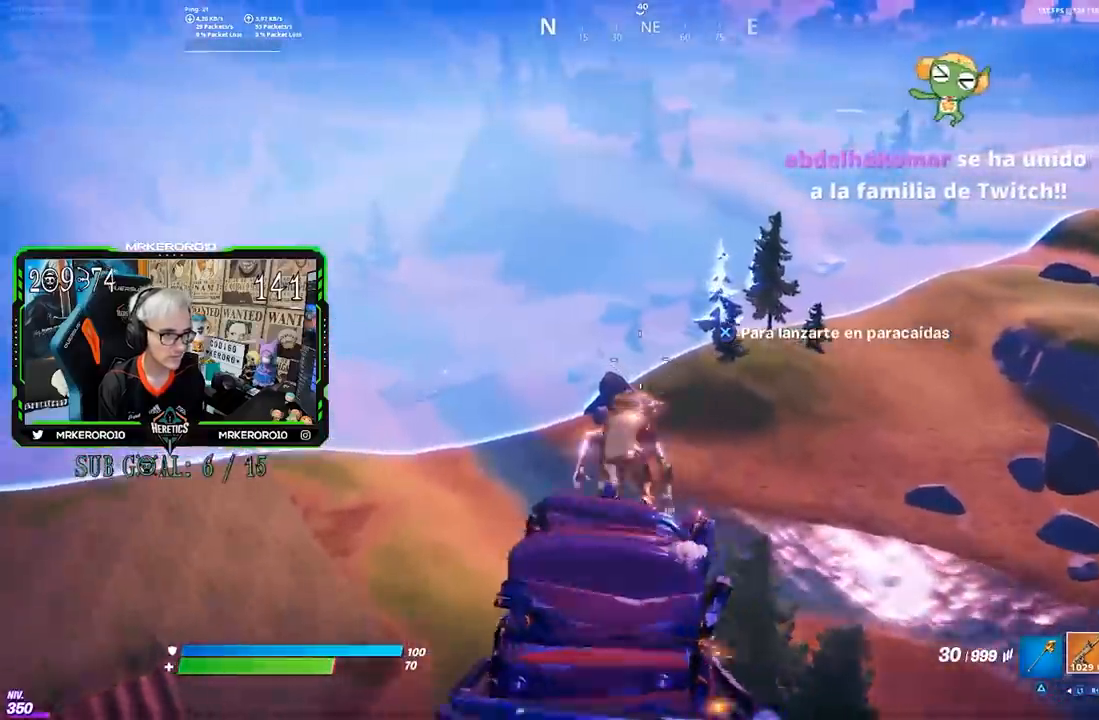
{"buttons": [], "left_stick": "up-left", "right_stick": "center", "events": [[233, "right_stick", "left"], [333, "right_stick", "center"]]}
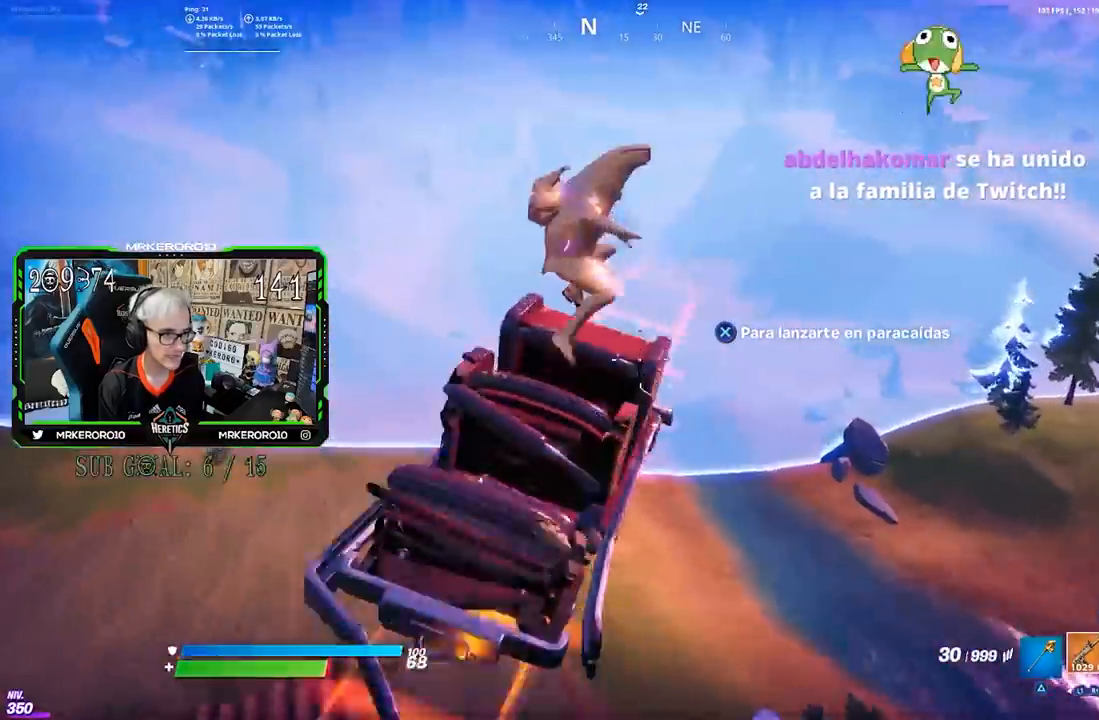
{"buttons": [], "left_stick": "up-right", "right_stick": "center", "events": [[100, "left_stick", "up"], [400, "left_stick", "up-right"]]}
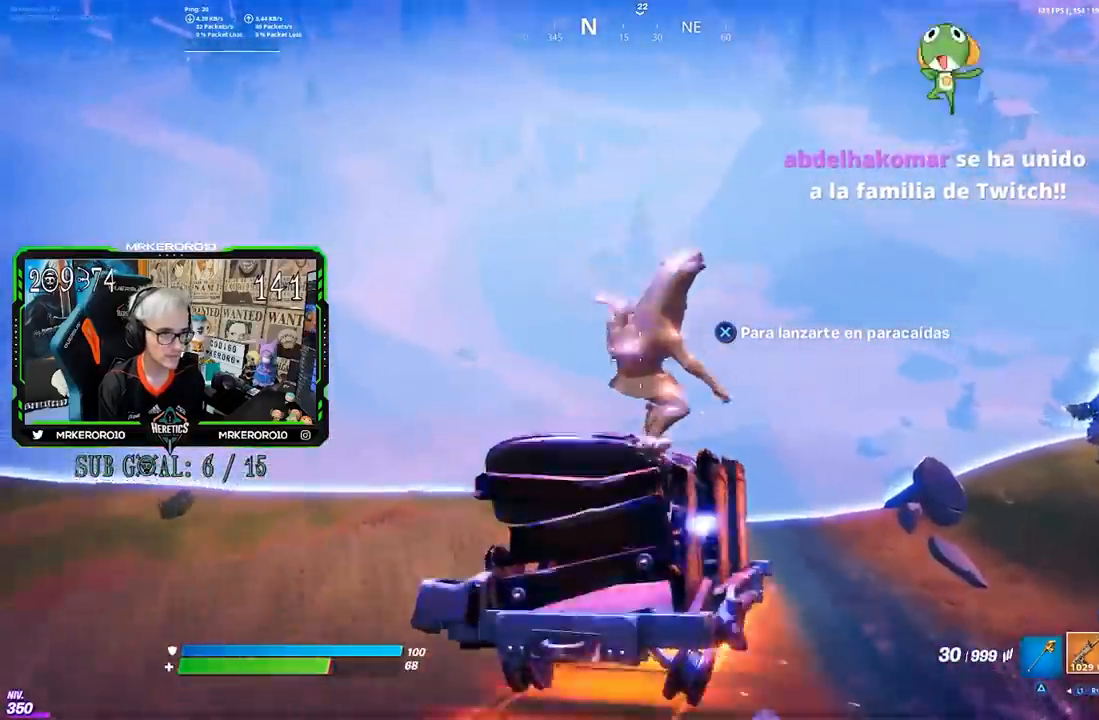
{"buttons": [], "left_stick": "up-right", "right_stick": "center", "events": [[367, "right_stick", "left"], [467, "right_stick", "center"]]}
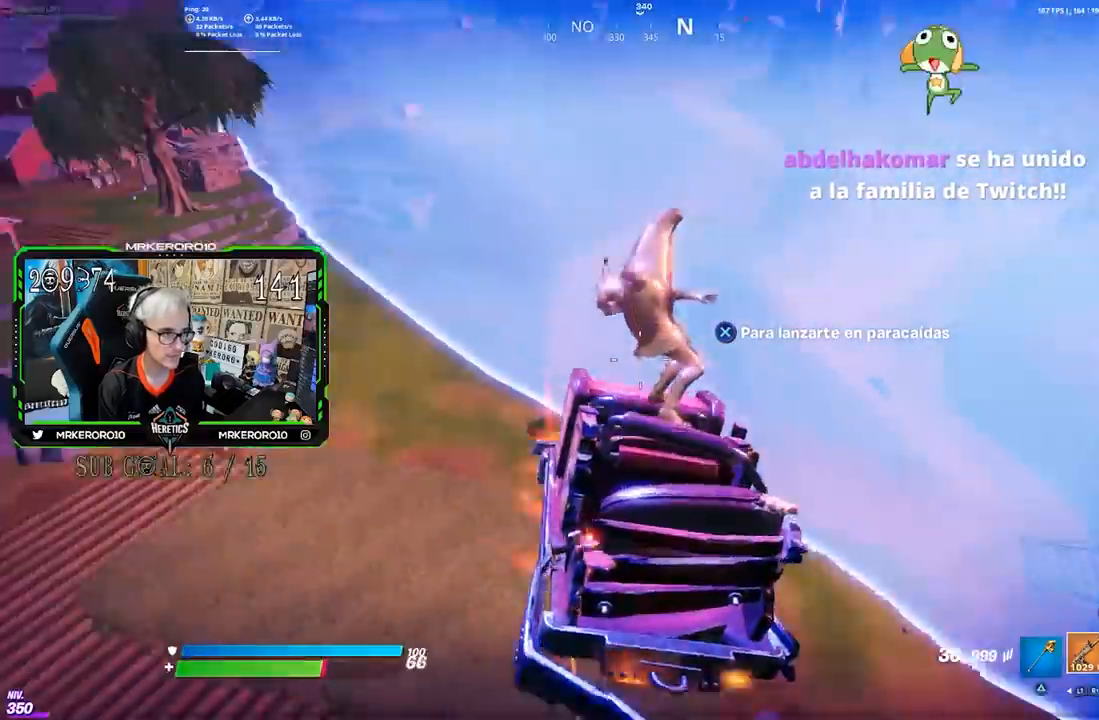
{"buttons": [], "left_stick": "up-right", "right_stick": "right", "events": [[433, "right_stick", "right"]]}
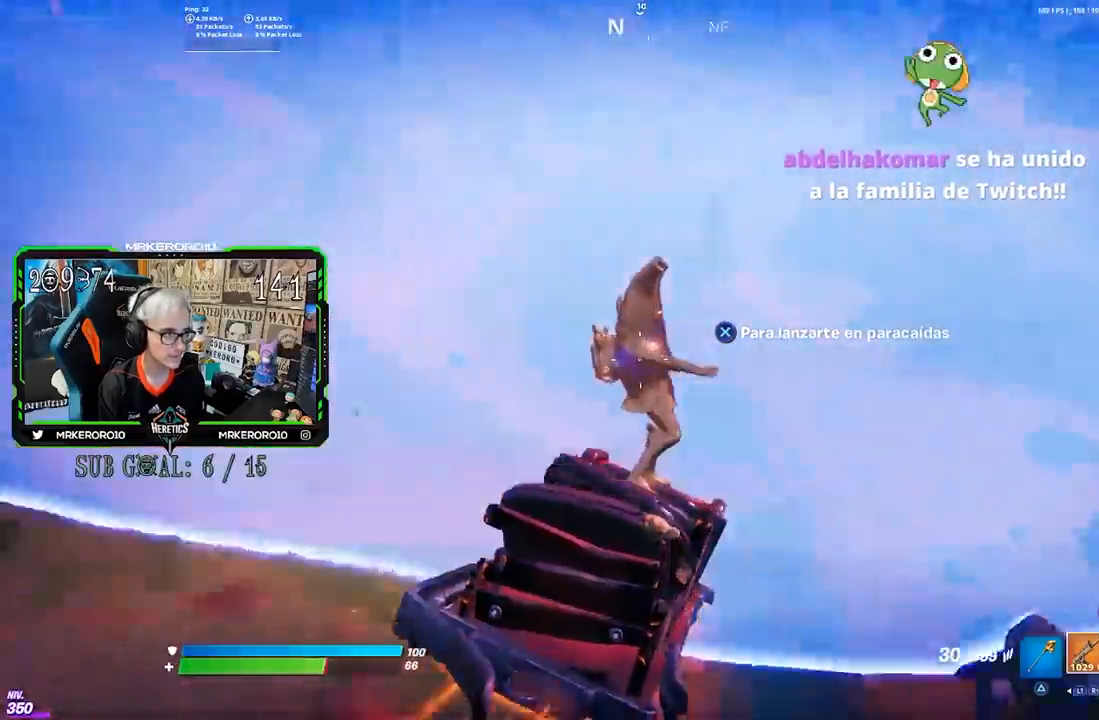
{"buttons": [], "left_stick": "up-right", "right_stick": "center", "events": [[67, "right_stick", "center"]]}
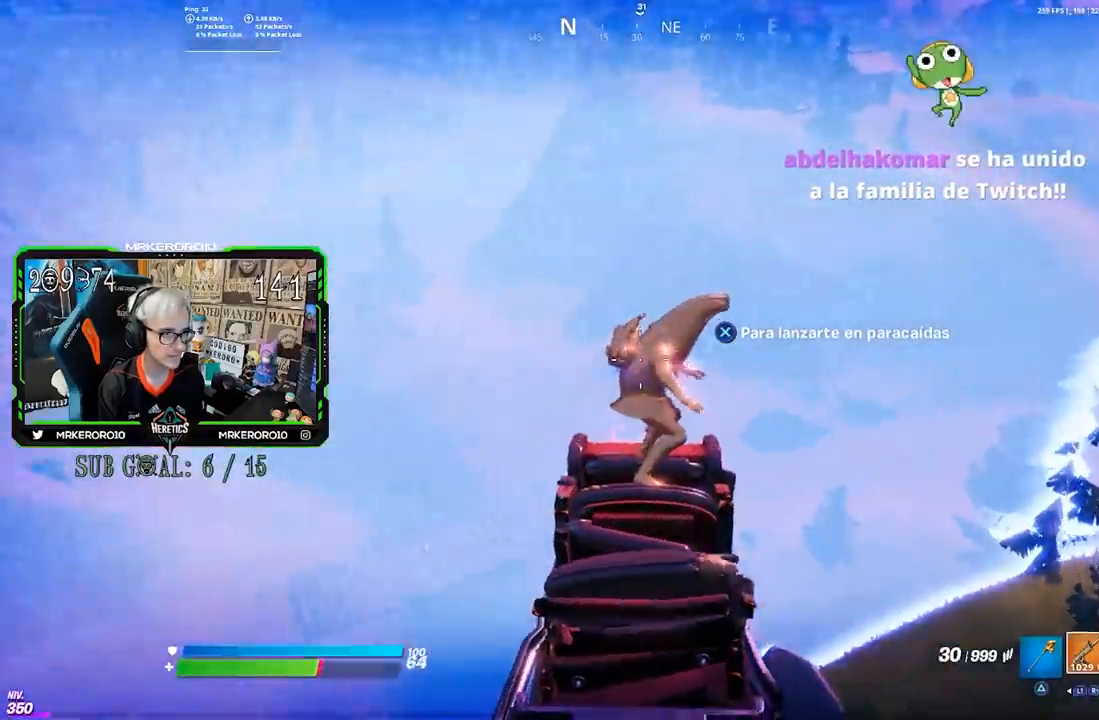
{"buttons": [], "left_stick": "up-left", "right_stick": "right", "events": [[17, "left_stick", "up"], [417, "right_stick", "right"], [500, "left_stick", "up-left"]]}
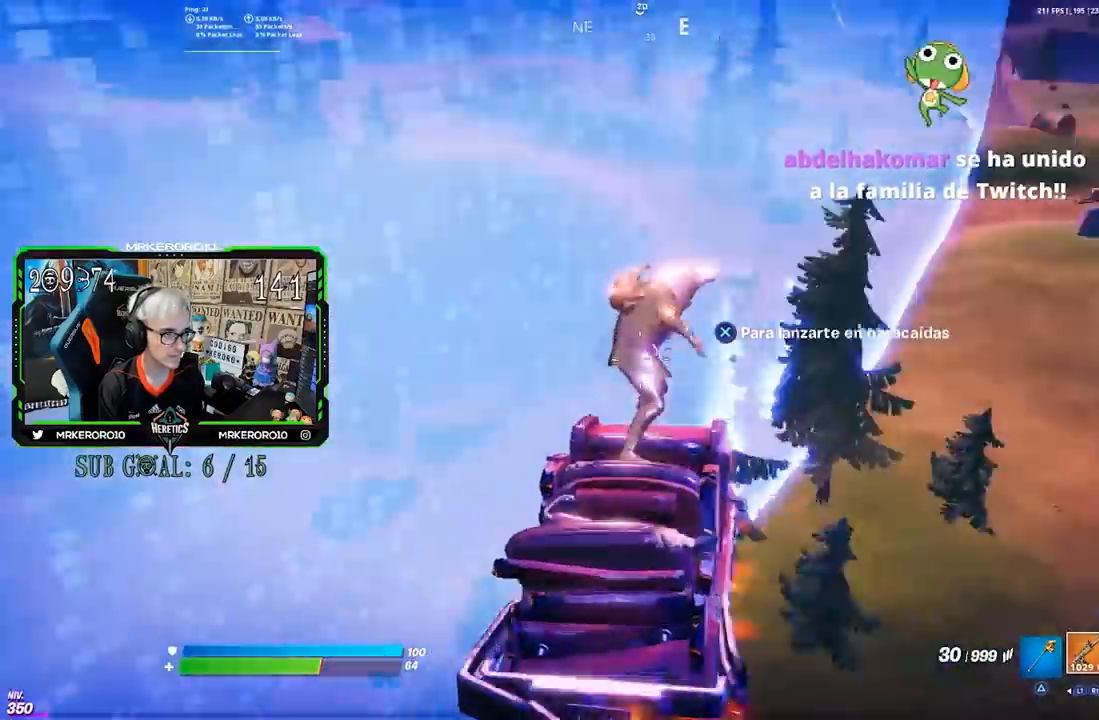
{"buttons": [], "left_stick": "up-left", "right_stick": "center", "events": [[33, "right_stick", "center"]]}
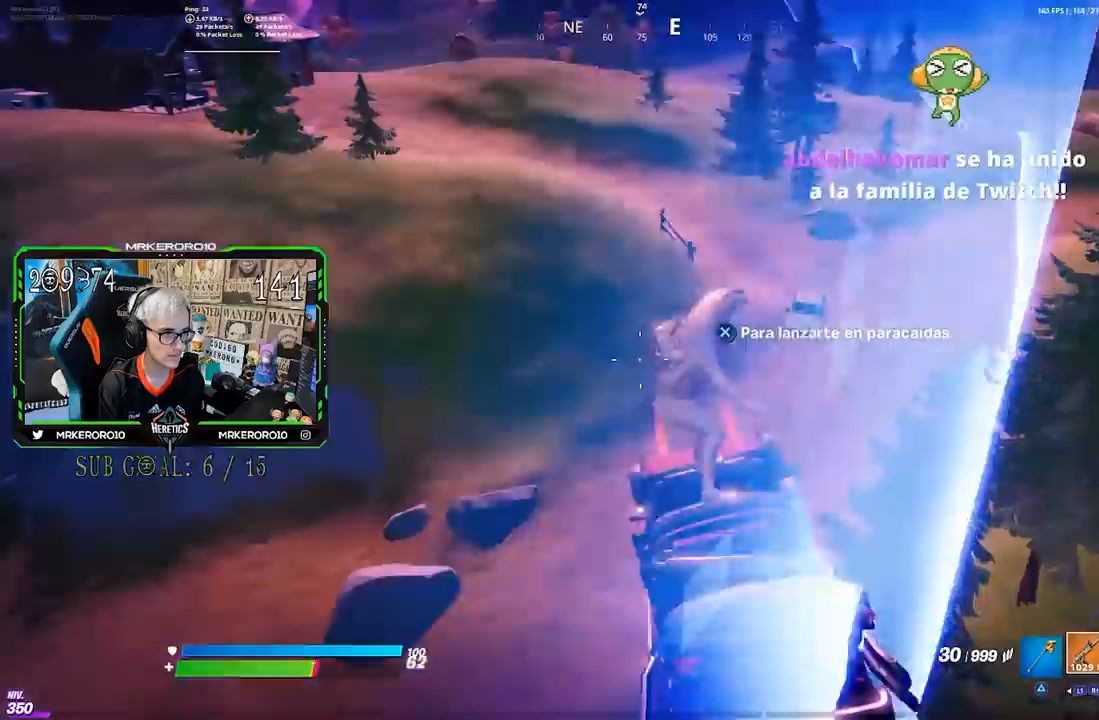
{"buttons": [], "left_stick": "up-right", "right_stick": "center", "events": [[217, "left_stick", "up"], [400, "right_stick", "left"], [467, "left_stick", "up-right"], [500, "right_stick", "center"]]}
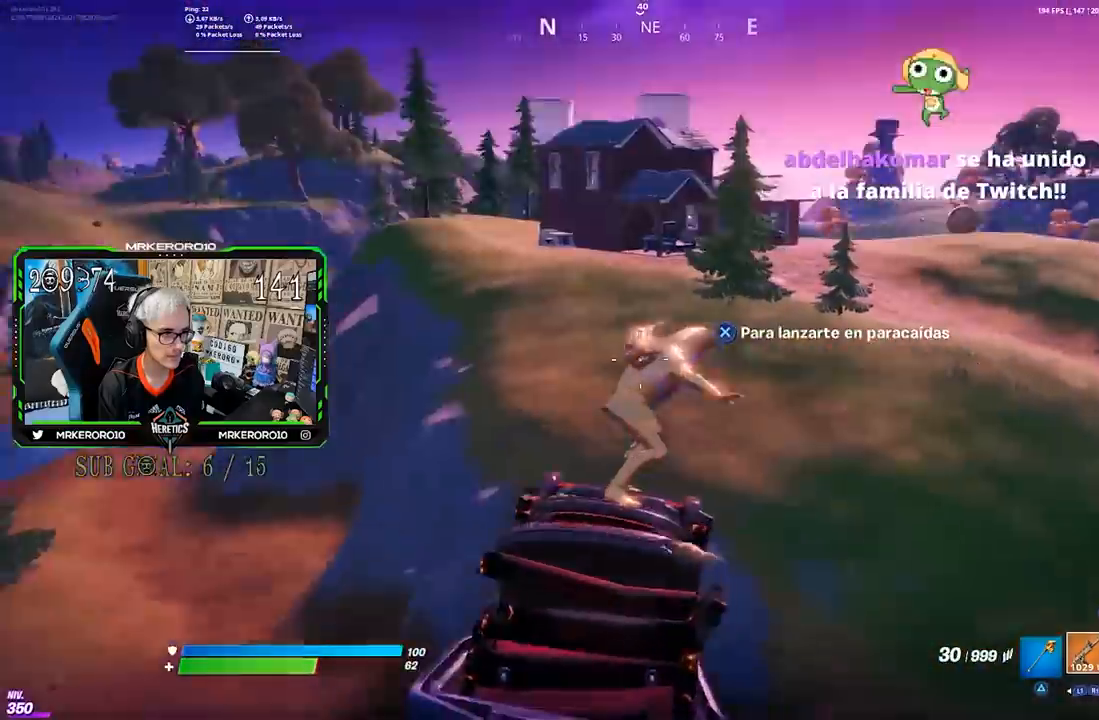
{"buttons": [], "left_stick": "up-left", "right_stick": "center", "events": [[267, "right_stick", "down-right"], [333, "left_stick", "up"], [400, "right_stick", "center"], [483, "left_stick", "up-left"]]}
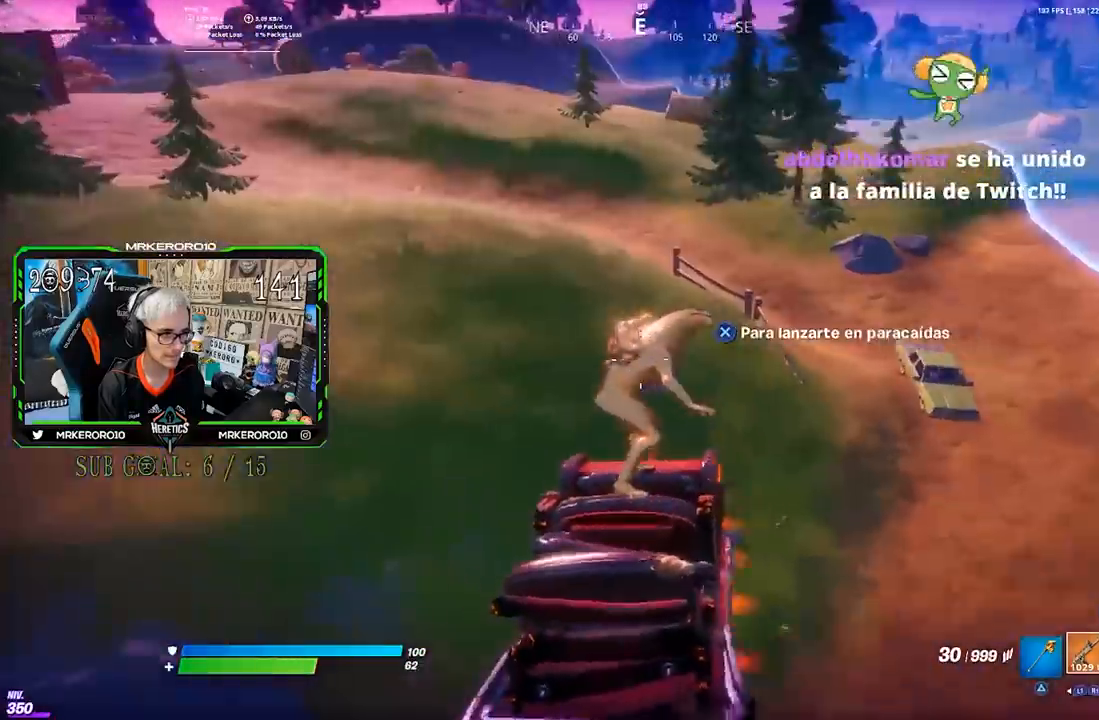
{"buttons": [], "left_stick": "up-right", "right_stick": "center", "events": [[233, "left_stick", "up"], [233, "right_stick", "up-left"], [367, "left_stick", "up-right"], [367, "right_stick", "center"]]}
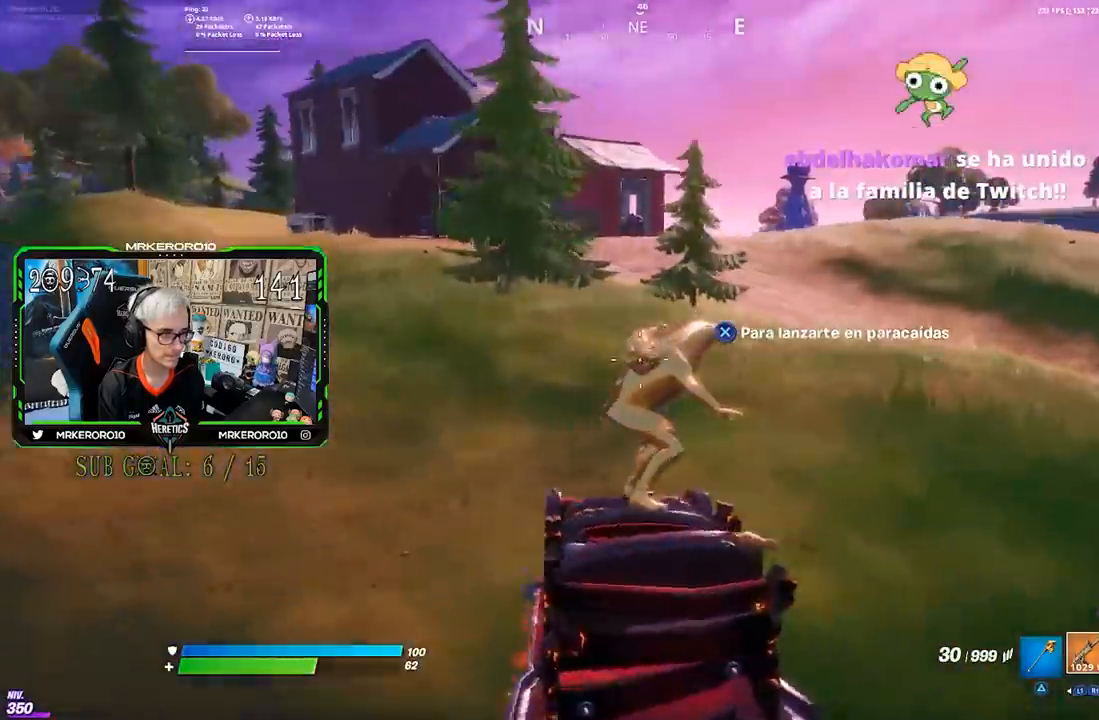
{"buttons": [], "left_stick": "up-right", "right_stick": "center", "events": [[67, "right_stick", "up-left"], [167, "right_stick", "center"]]}
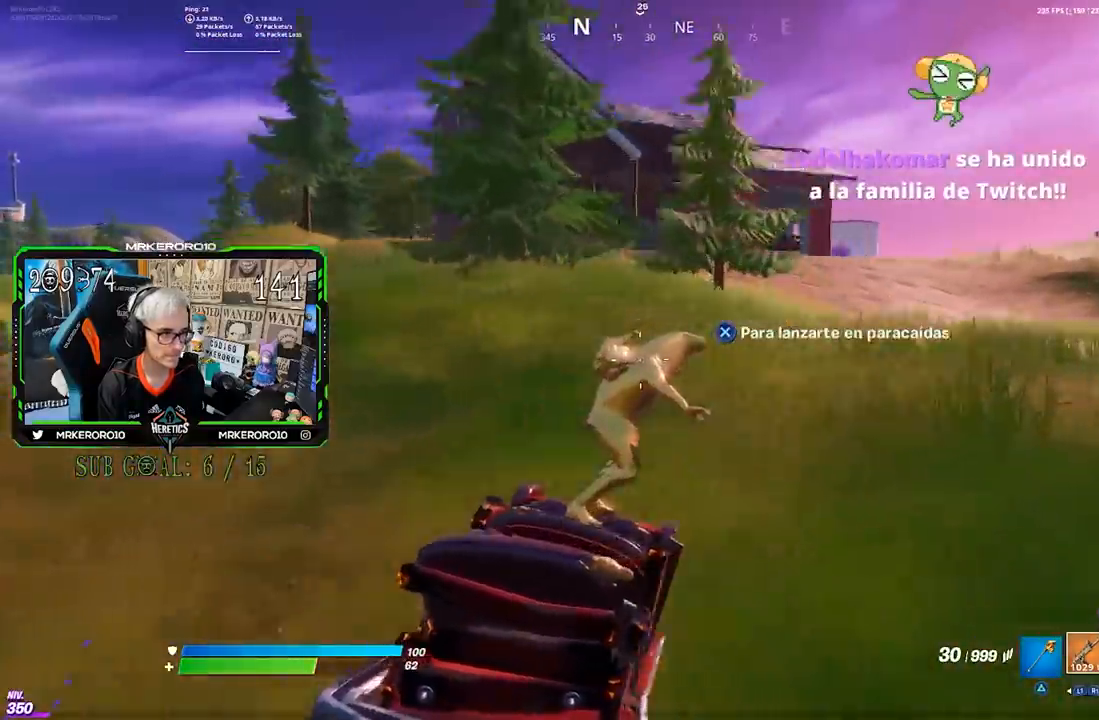
{"buttons": [], "left_stick": "up-right", "right_stick": "left", "events": [[200, "CROSS", "down"], [267, "CROSS", "up"], [367, "CROSS", "down"], [400, "CROSS", "up"], [450, "right_stick", "left"]]}
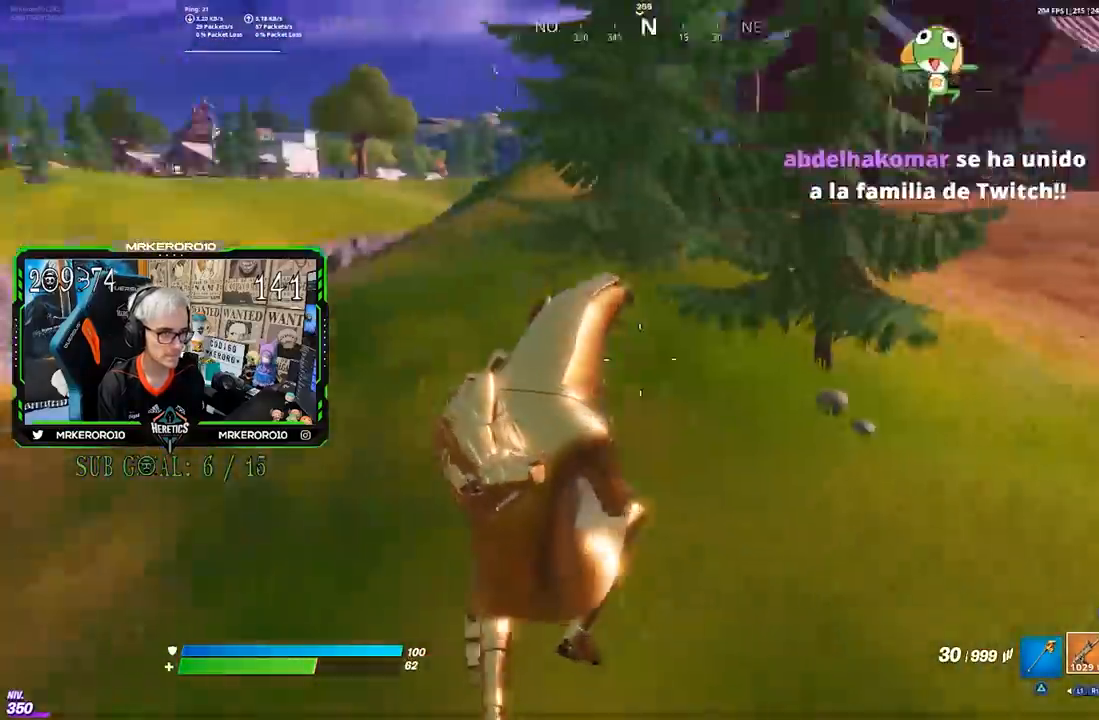
{"buttons": [], "left_stick": "right", "right_stick": "right", "events": [[133, "left_stick", "down-right"], [233, "right_stick", "center"], [267, "CIRCLE", "down"], [367, "CIRCLE", "up"], [433, "left_stick", "right"], [467, "right_stick", "right"]]}
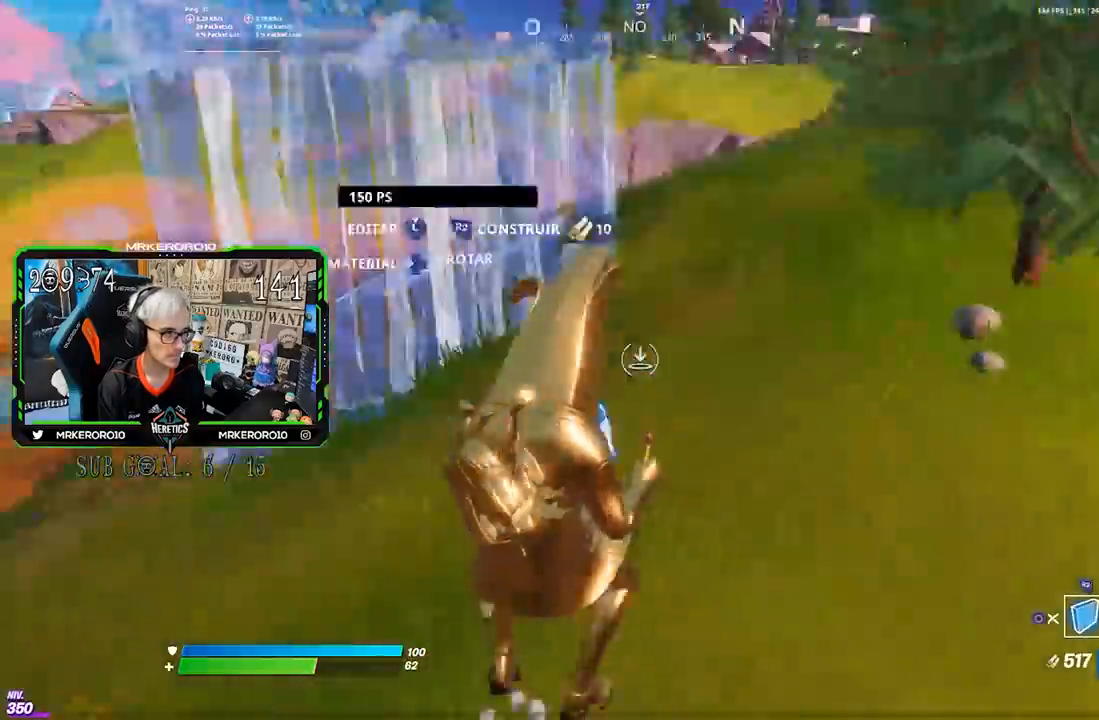
{"buttons": [], "left_stick": "up-right", "right_stick": "center", "events": [[100, "left_stick", "up-right"], [133, "right_stick", "center"], [433, "right_stick", "left"], [500, "right_stick", "center"]]}
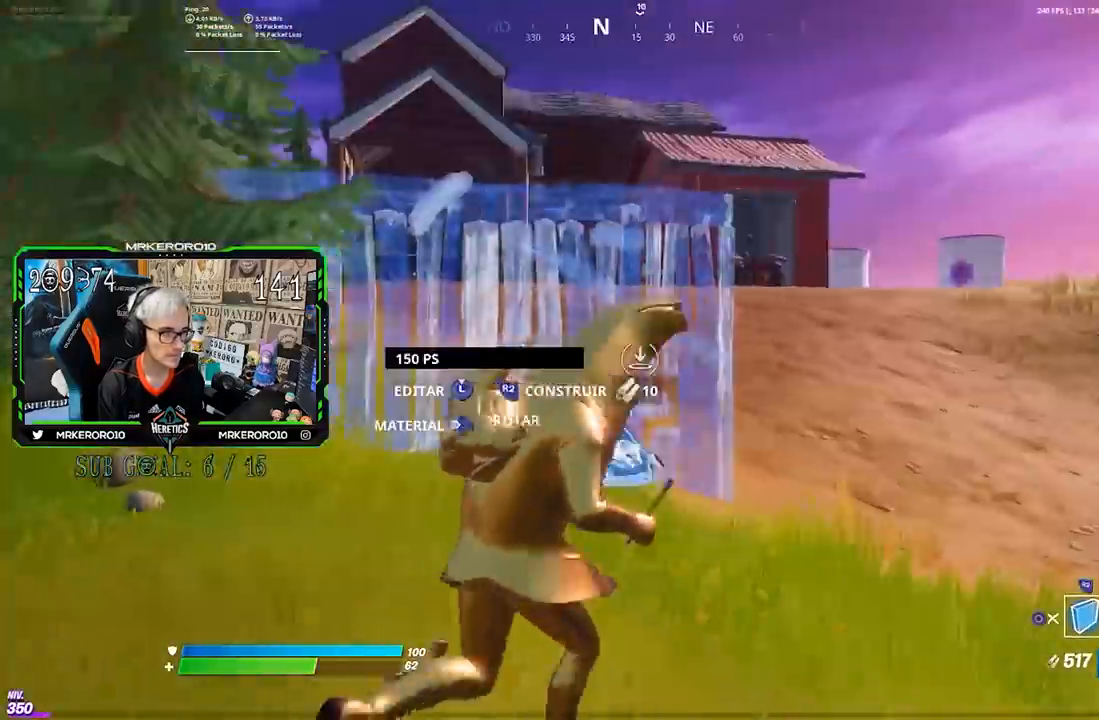
{"buttons": ["R2"], "left_stick": "up-right", "right_stick": "center", "events": [[233, "R2", "down"]]}
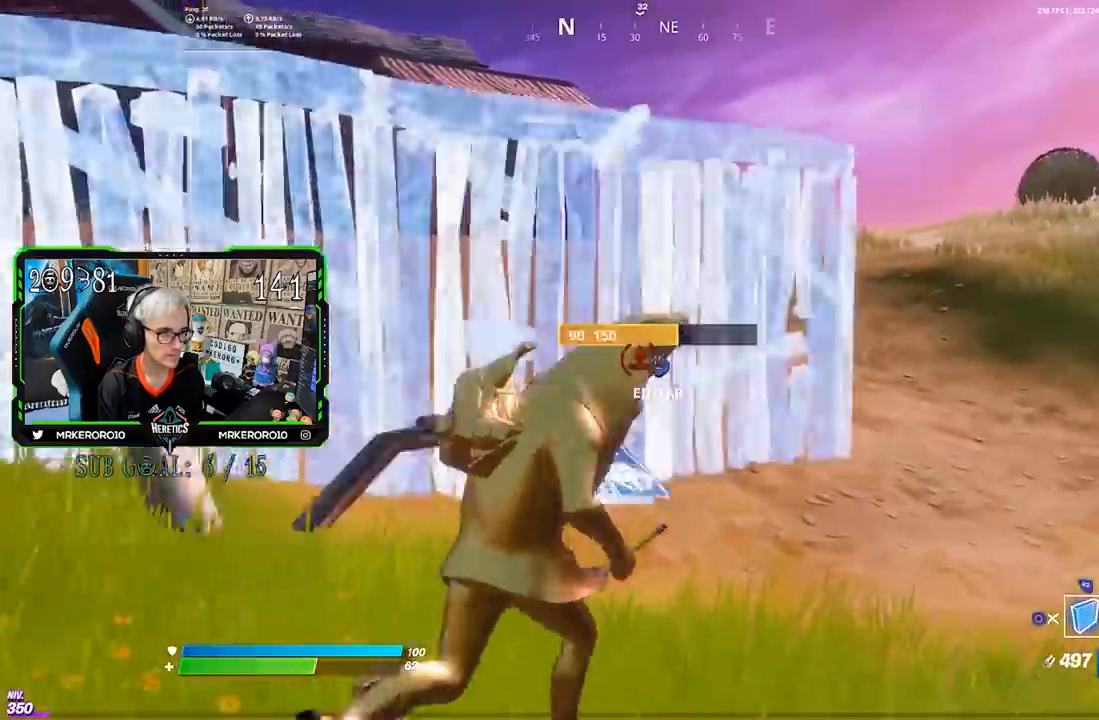
{"buttons": ["CIRCLE"], "left_stick": "up-right", "right_stick": "center", "events": [[33, "CROSS", "down"], [33, "R2", "up"], [100, "CROSS", "up"], [200, "L2", "down"], [250, "right_stick", "up"], [333, "right_stick", "down"], [400, "L2", "up"], [433, "right_stick", "center"], [500, "CIRCLE", "down"]]}
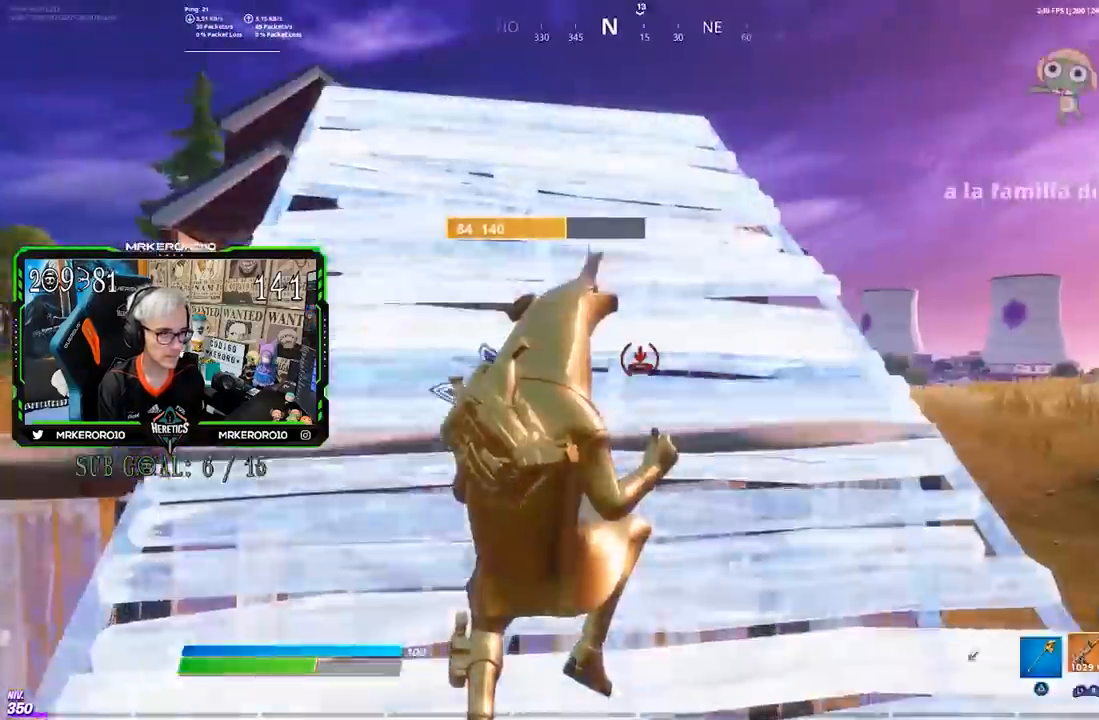
{"buttons": ["CIRCLE"], "left_stick": "up-right", "right_stick": "center", "events": [[100, "CIRCLE", "up"], [233, "right_stick", "down-left"], [367, "right_stick", "center"], [467, "CIRCLE", "down"]]}
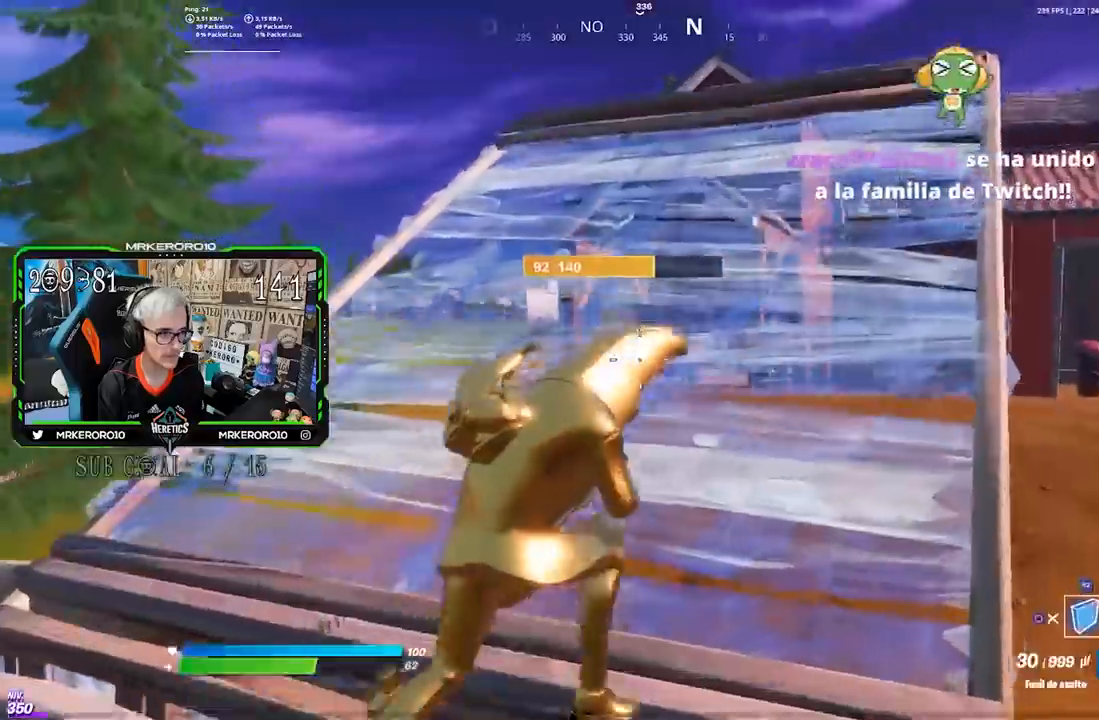
{"buttons": [], "left_stick": "up-right", "right_stick": "right", "events": [[67, "CIRCLE", "up"], [117, "right_stick", "left"], [300, "right_stick", "center"], [383, "right_stick", "right"]]}
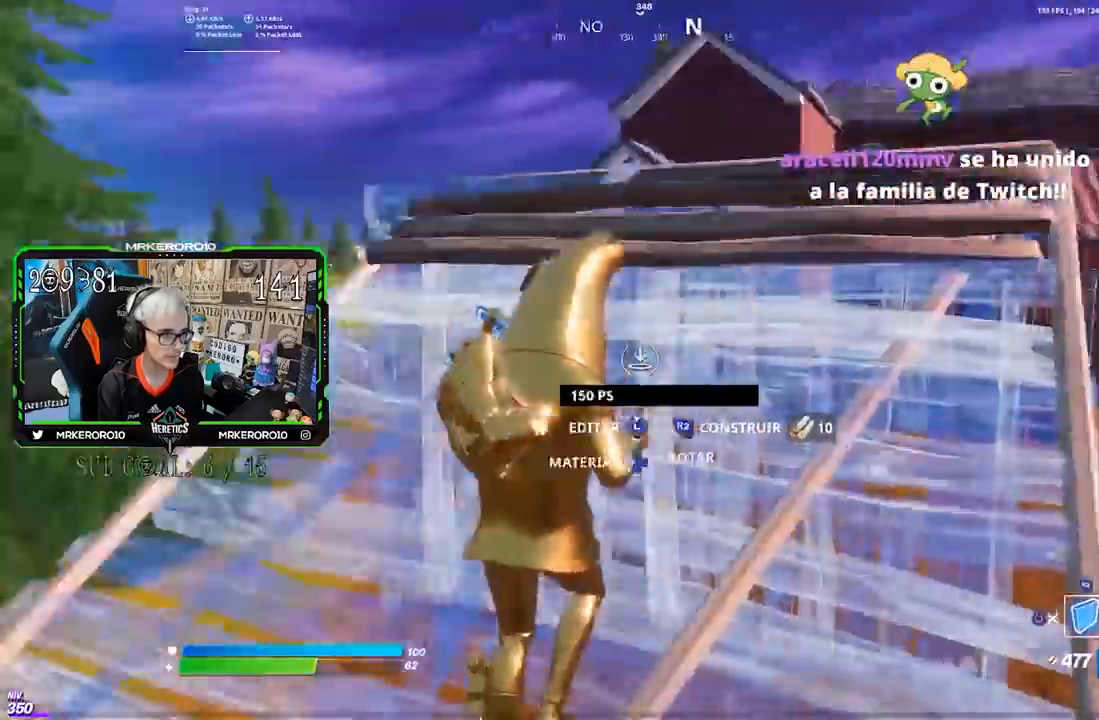
{"buttons": [], "left_stick": "up-right", "right_stick": "center", "events": [[33, "right_stick", "center"], [167, "right_stick", "up"], [233, "L2", "down"], [300, "right_stick", "down"], [333, "L2", "up"], [367, "right_stick", "center"]]}
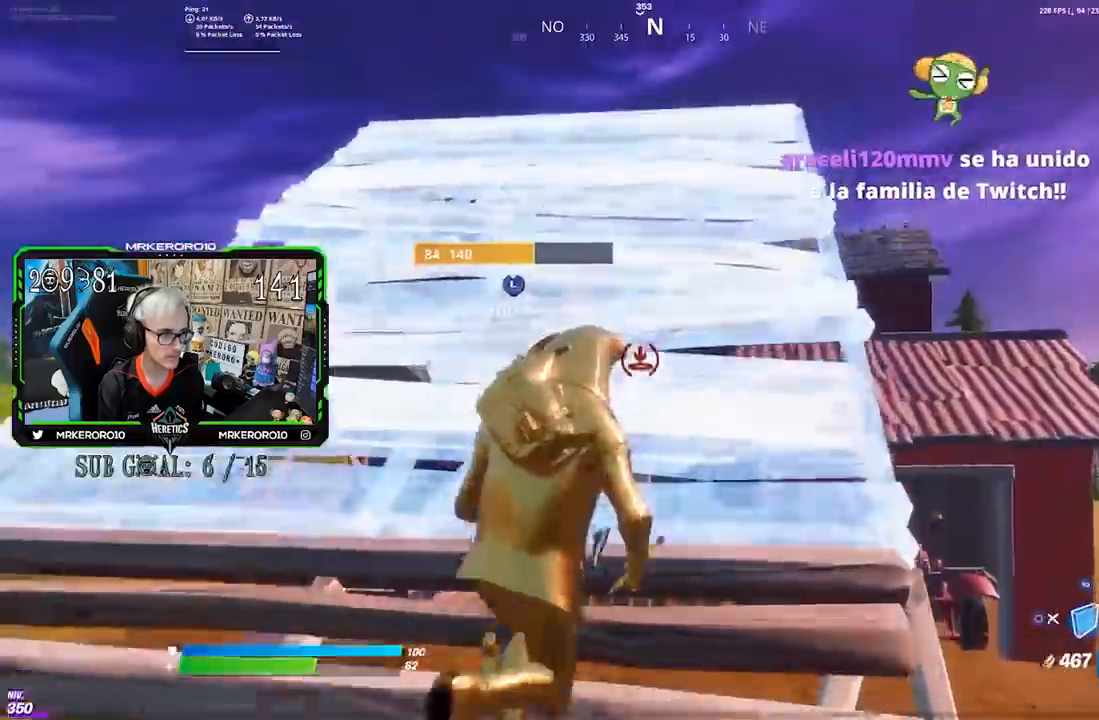
{"buttons": [], "left_stick": "up-right", "right_stick": "center", "events": [[33, "CROSS", "down"], [100, "CROSS", "up"], [200, "right_stick", "left"], [233, "R2", "down"], [300, "R2", "up"], [333, "right_stick", "center"]]}